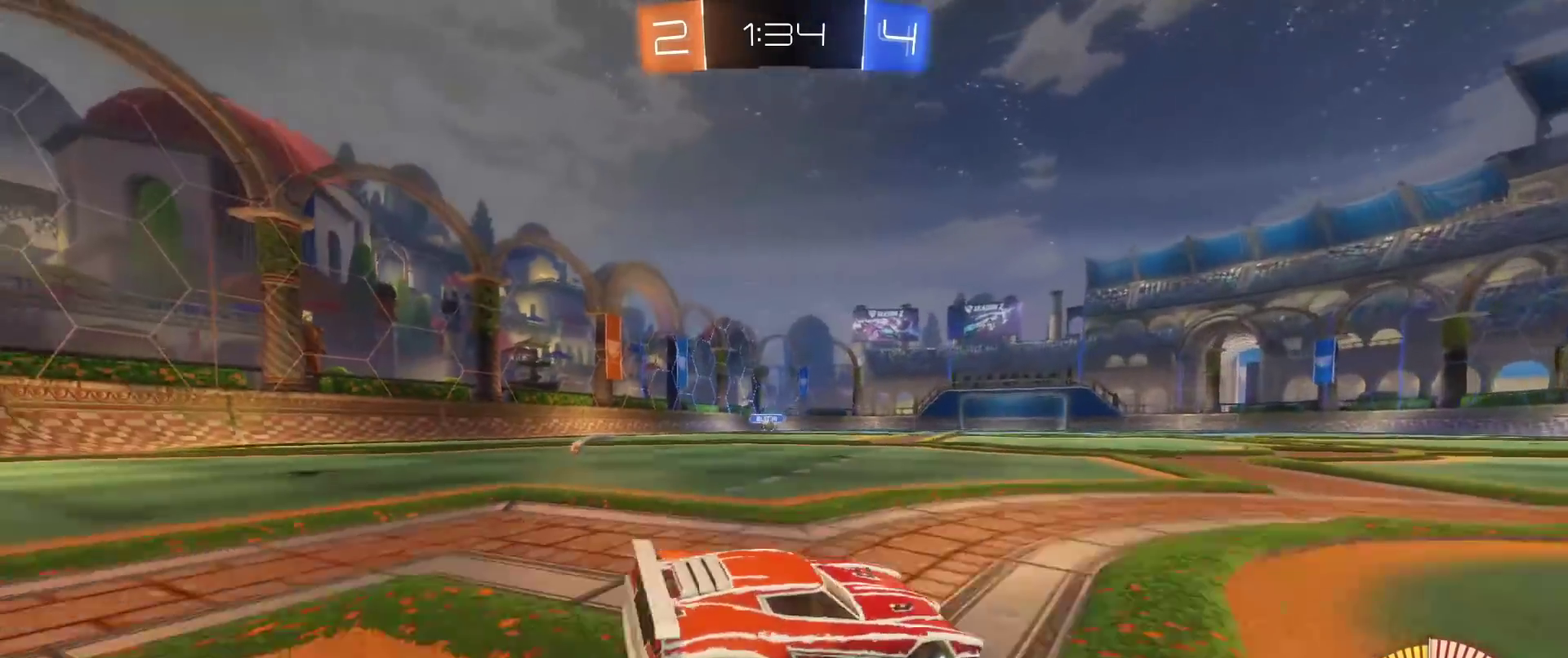
Gameplay with a controller (Xbox layout); each line is a JSON object with the inputs held at the frame after it. "events" lists button and stick changes between this image and that frame as [ms after this image, input, new state], when the widget could be followed in between.
{"buttons": ["L1"], "left_stick": "down-left", "right_stick": "center", "events": [[50, "left_stick", "down"], [100, "A", "down"], [200, "A", "up"], [233, "left_stick", "down-left"], [300, "A", "down"], [383, "A", "up"]]}
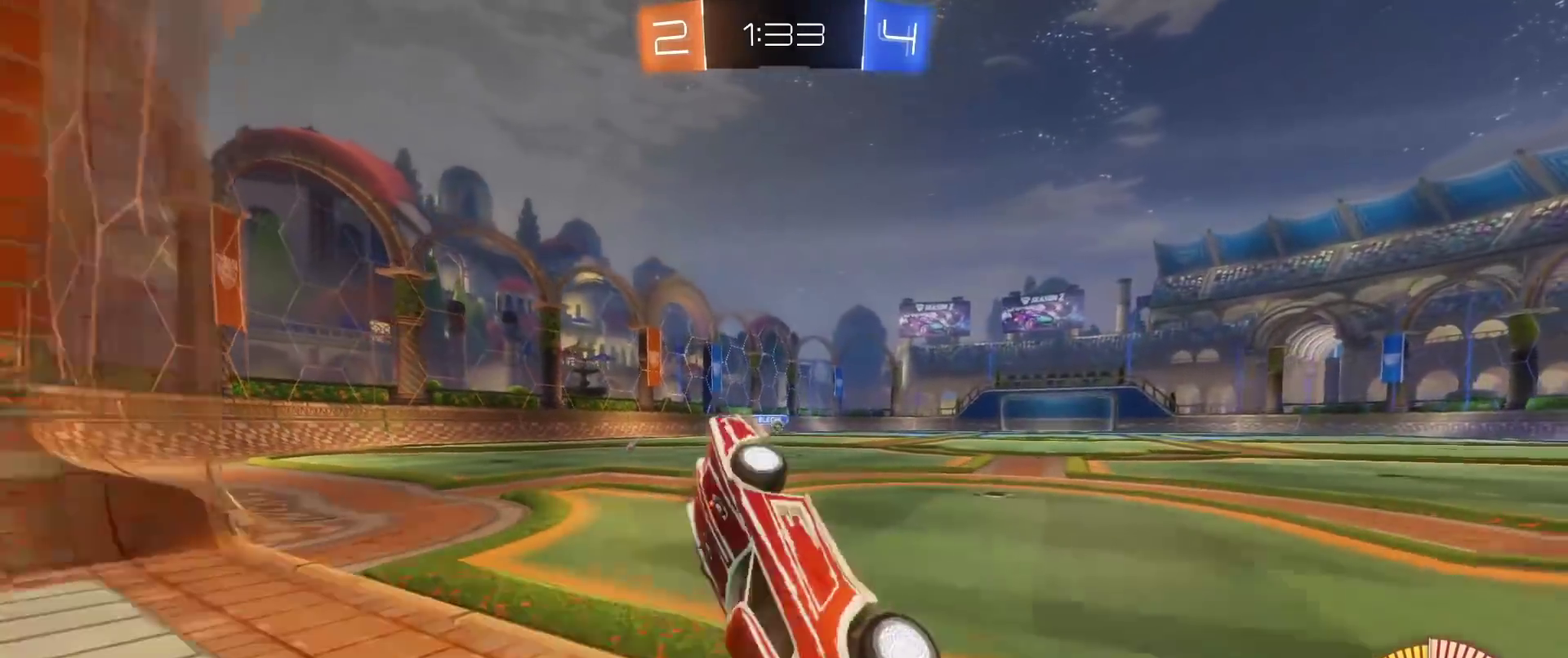
{"buttons": ["B"], "left_stick": "center", "right_stick": "center", "events": [[200, "B", "down"], [217, "left_stick", "up"], [450, "L1", "up"], [483, "left_stick", "center"]]}
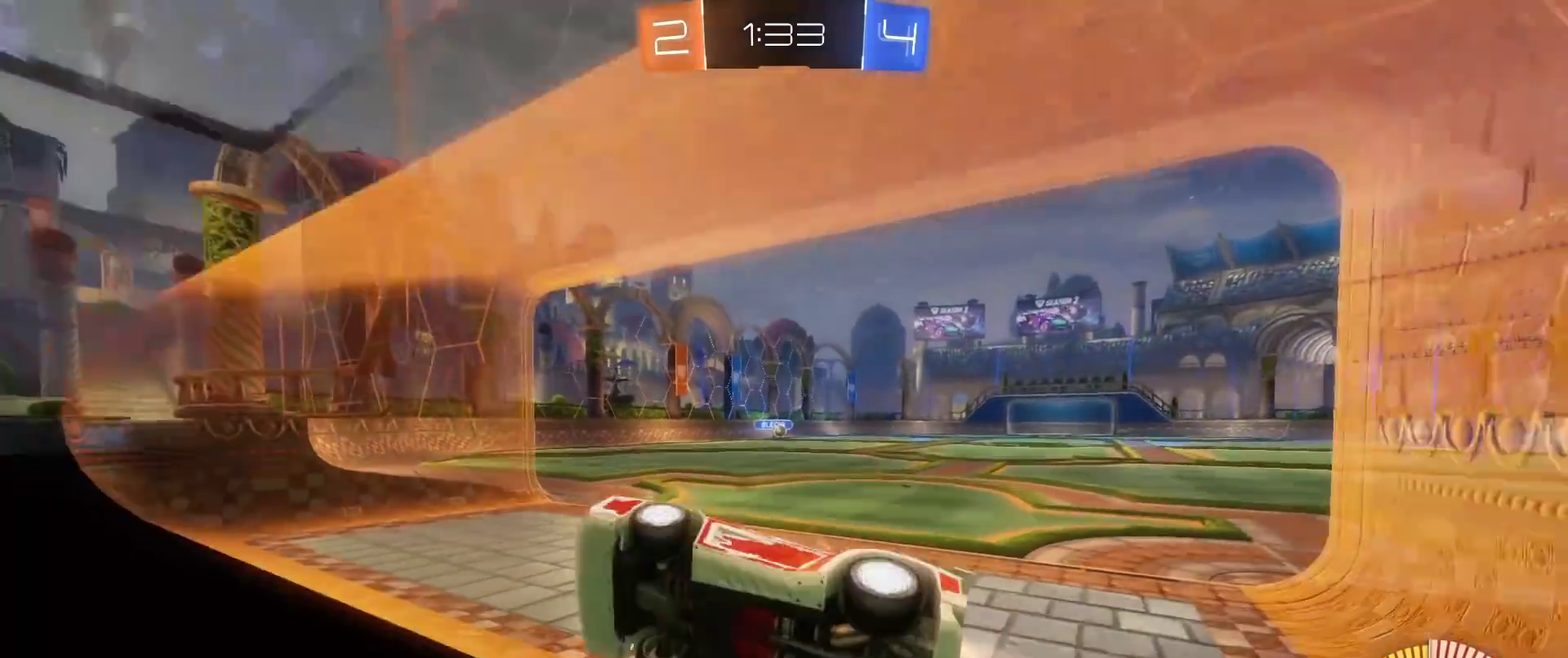
{"buttons": ["L3"], "left_stick": "left", "right_stick": "center", "events": [[217, "A", "down"], [250, "left_stick", "left"], [300, "A", "up"], [300, "L3", "down"], [367, "A", "down"], [383, "B", "up"], [417, "A", "up"]]}
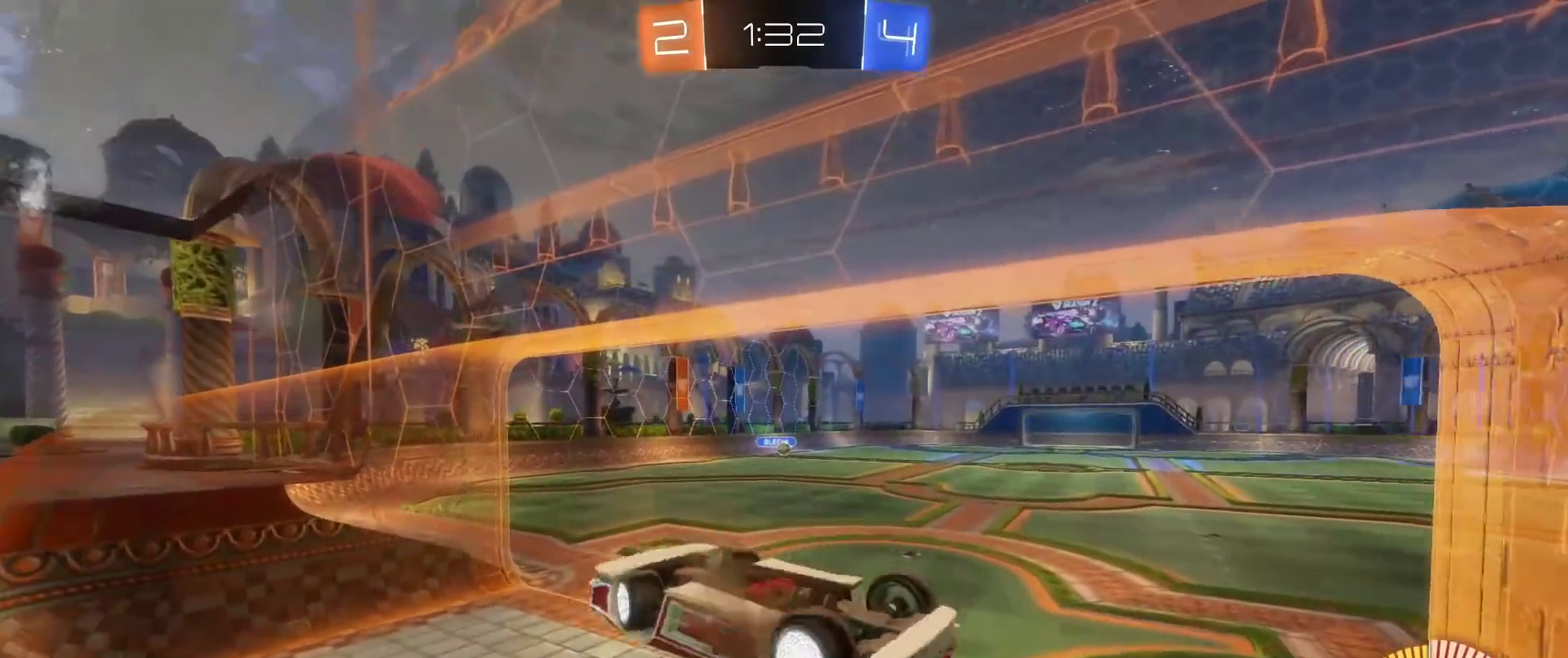
{"buttons": [], "left_stick": "center", "right_stick": "center", "events": [[50, "L3", "up"], [83, "left_stick", "up-left"], [333, "left_stick", "center"]]}
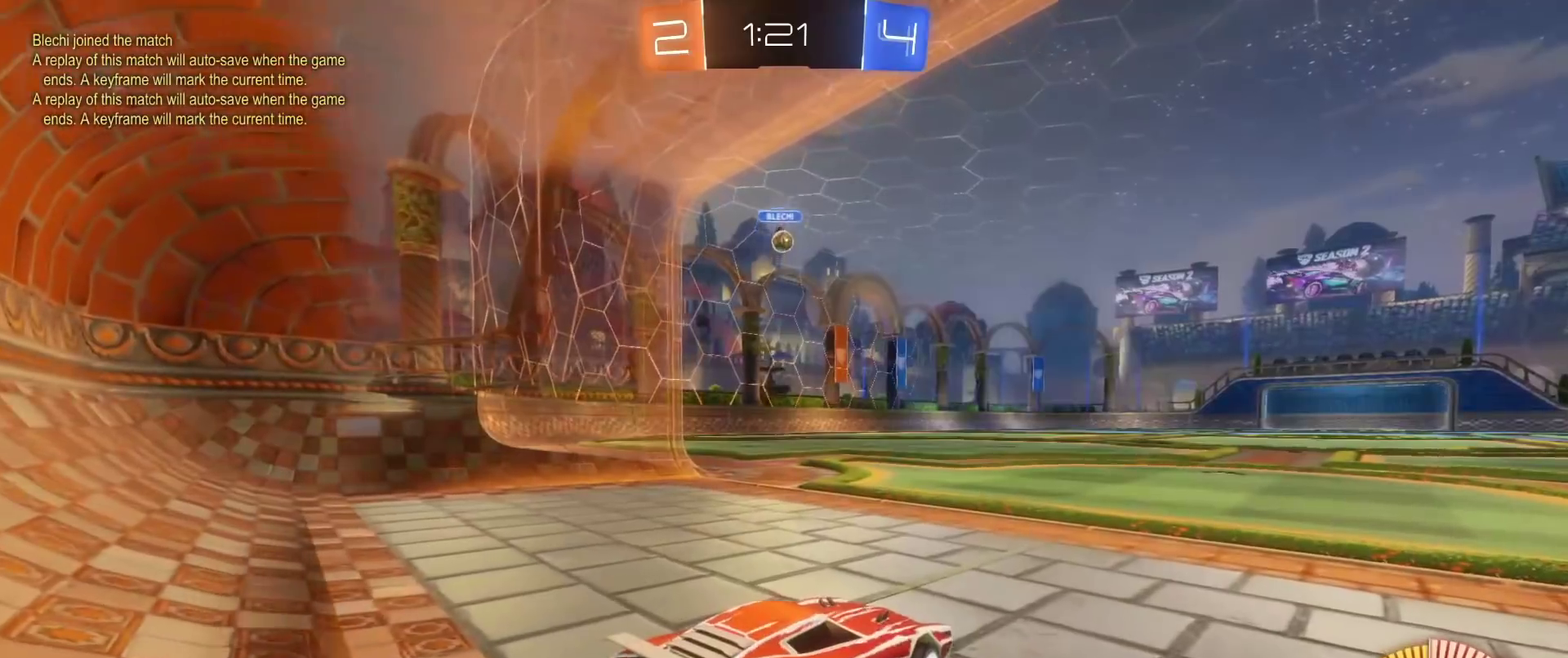
{"buttons": [], "left_stick": "center", "right_stick": "center", "events": []}
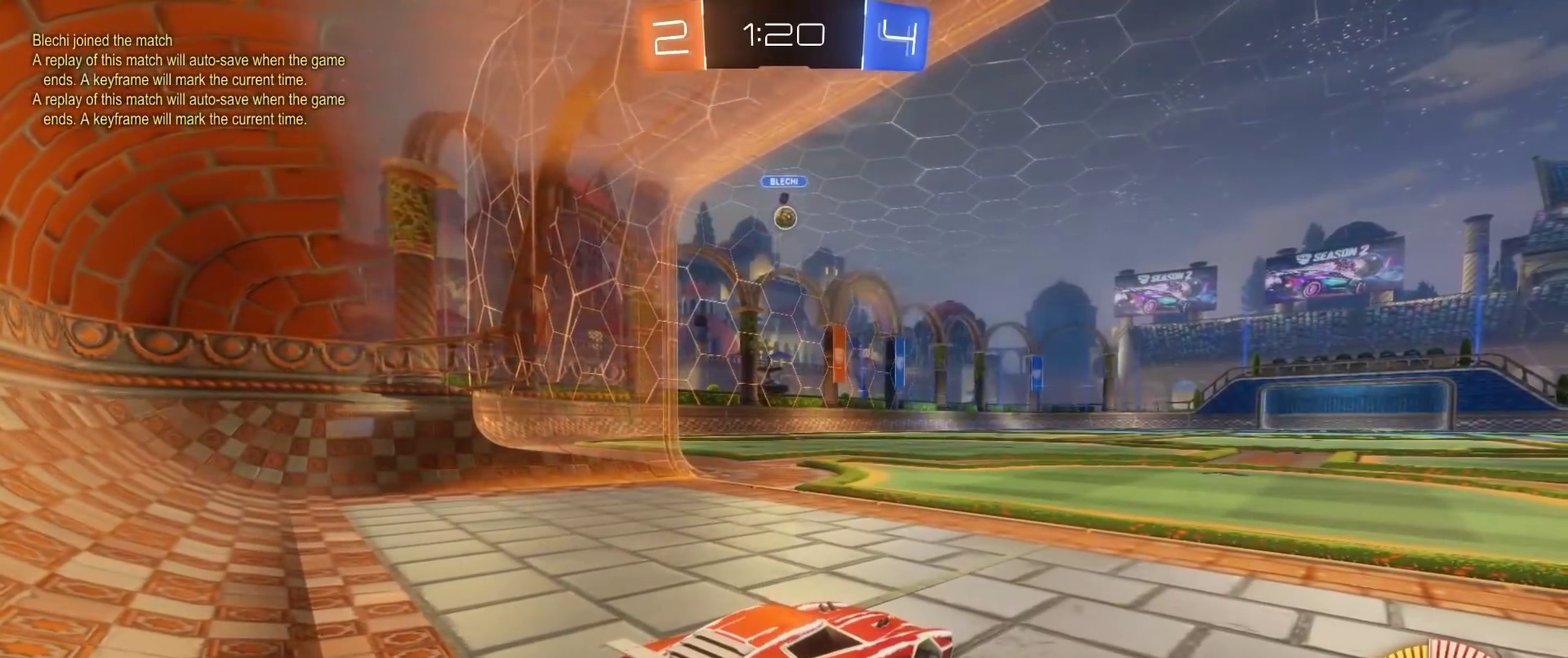
{"buttons": [], "left_stick": "center", "right_stick": "center", "events": []}
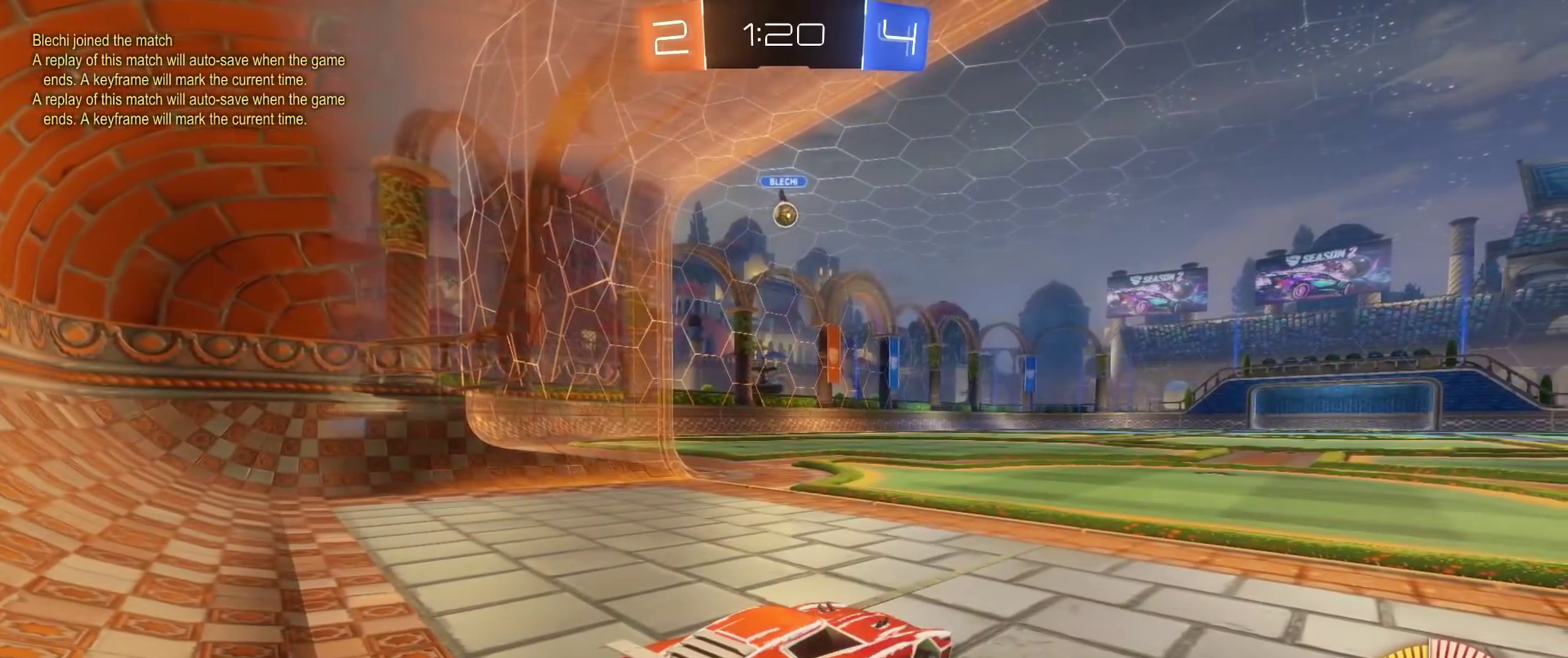
{"buttons": [], "left_stick": "center", "right_stick": "center", "events": []}
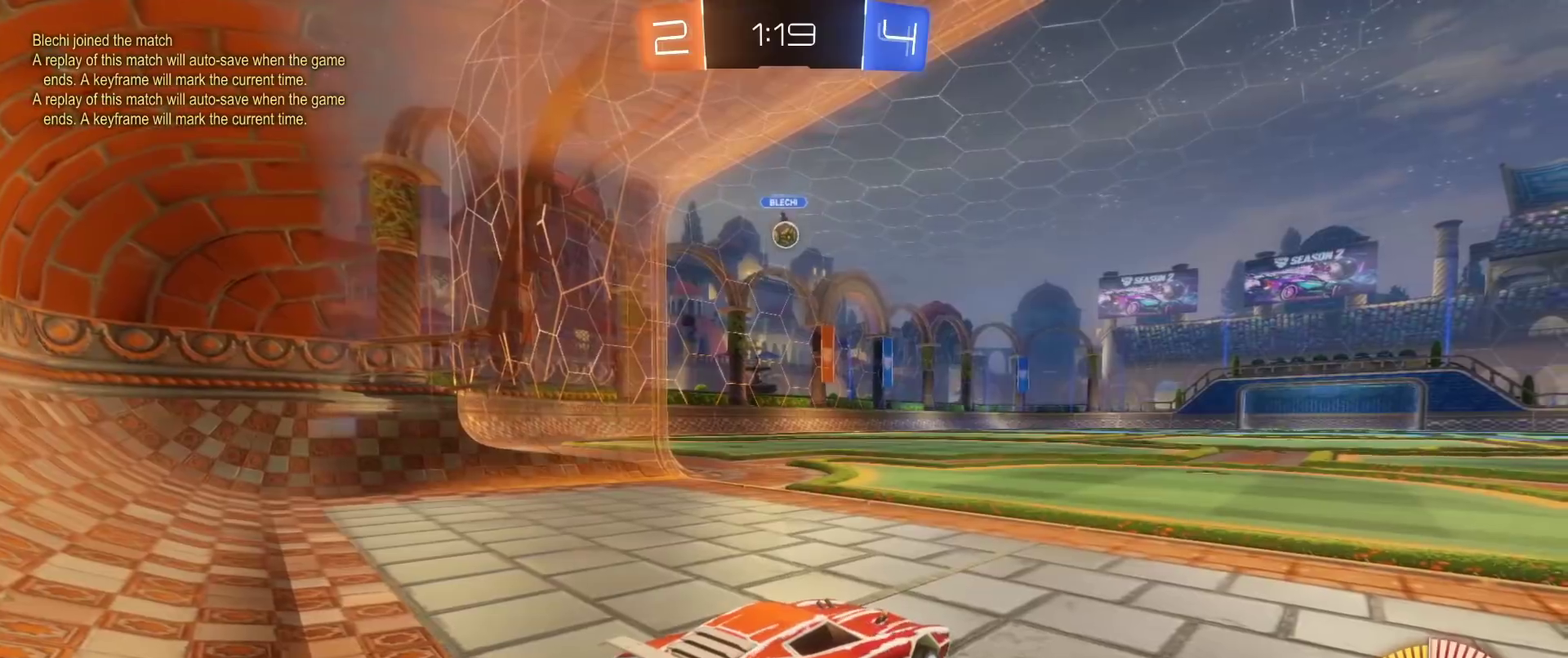
{"buttons": [], "left_stick": "center", "right_stick": "center", "events": []}
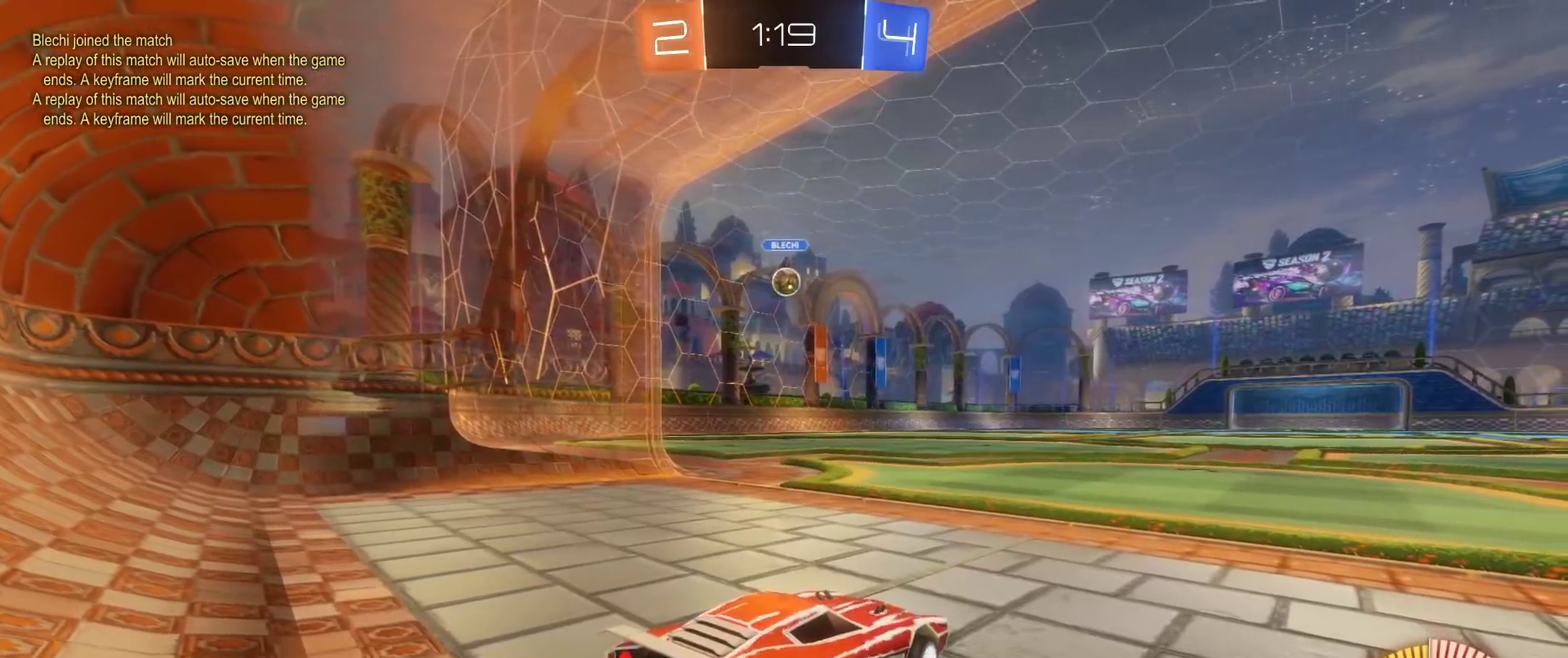
{"buttons": ["R2"], "left_stick": "left", "right_stick": "center", "events": [[167, "R2", "down"], [217, "left_stick", "left"]]}
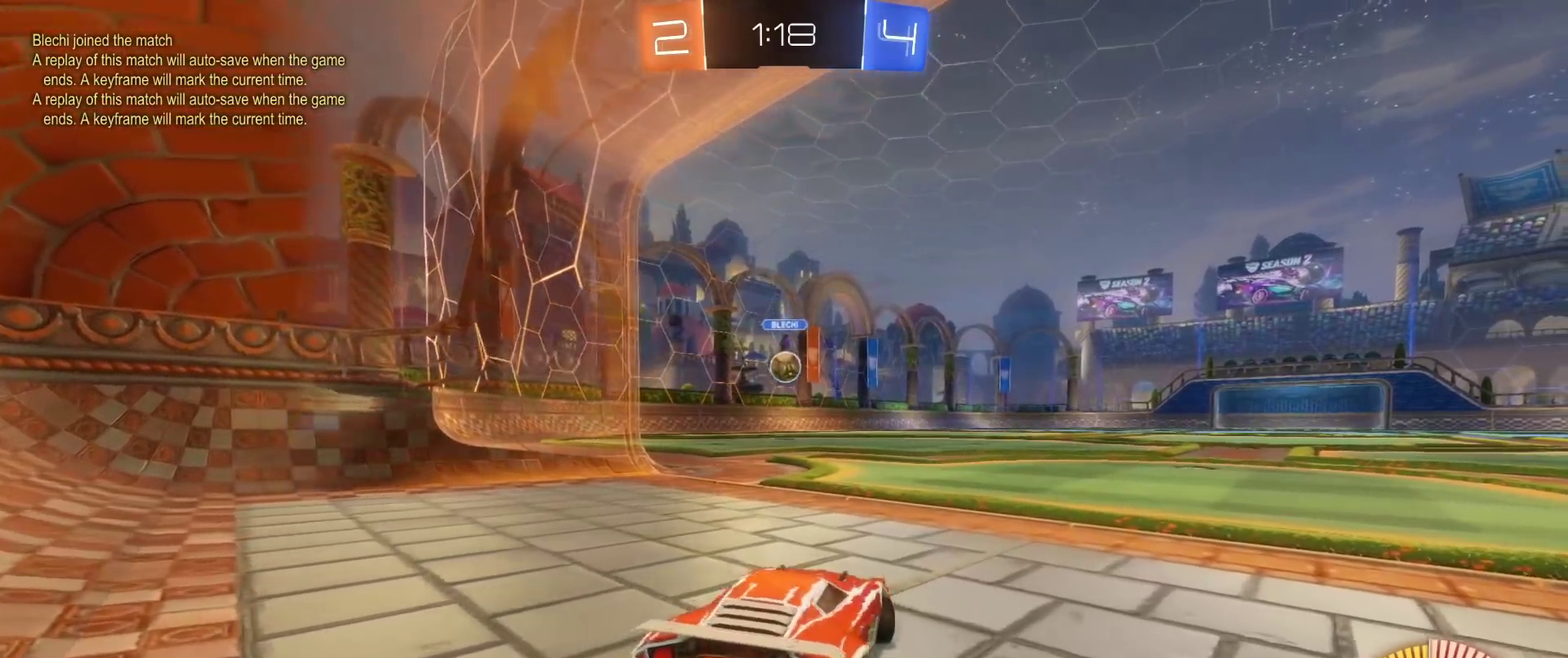
{"buttons": ["R2"], "left_stick": "center", "right_stick": "center", "events": [[117, "left_stick", "center"]]}
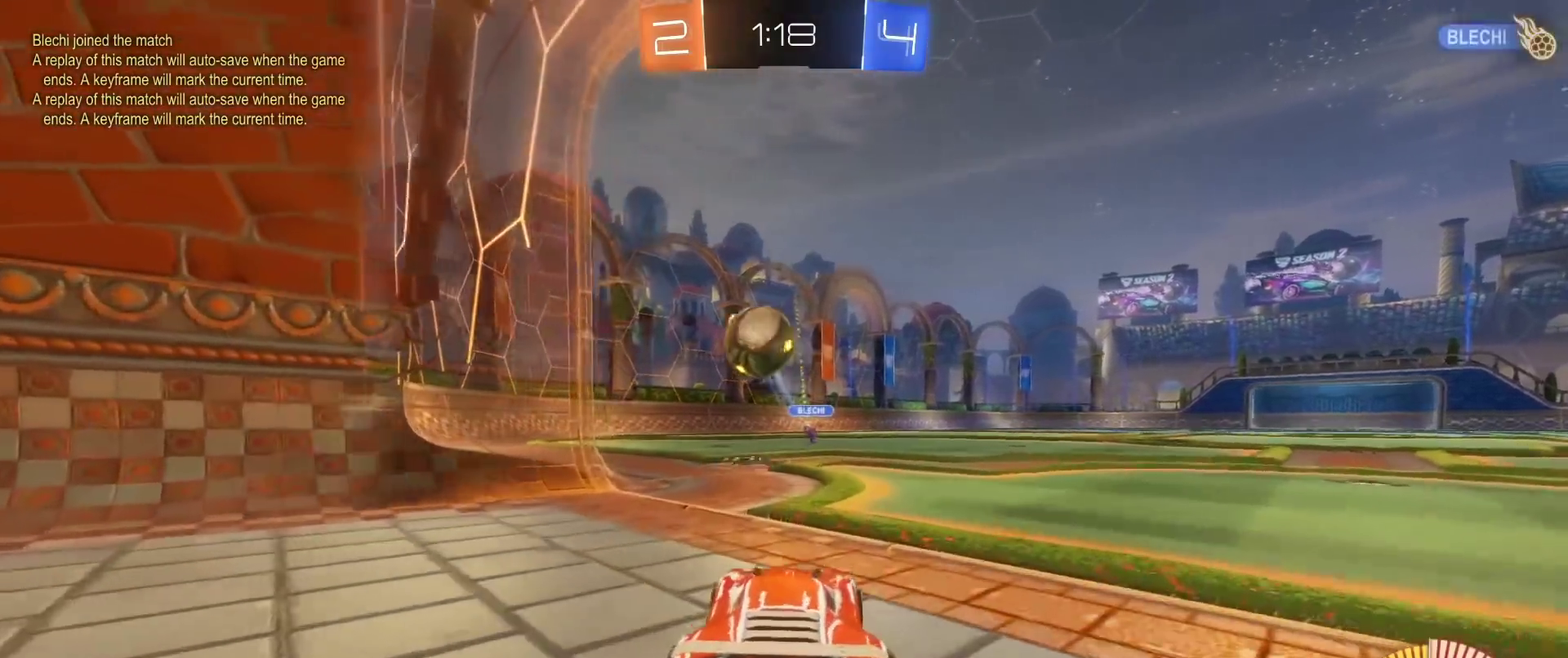
{"buttons": ["R2"], "left_stick": "center", "right_stick": "center", "events": []}
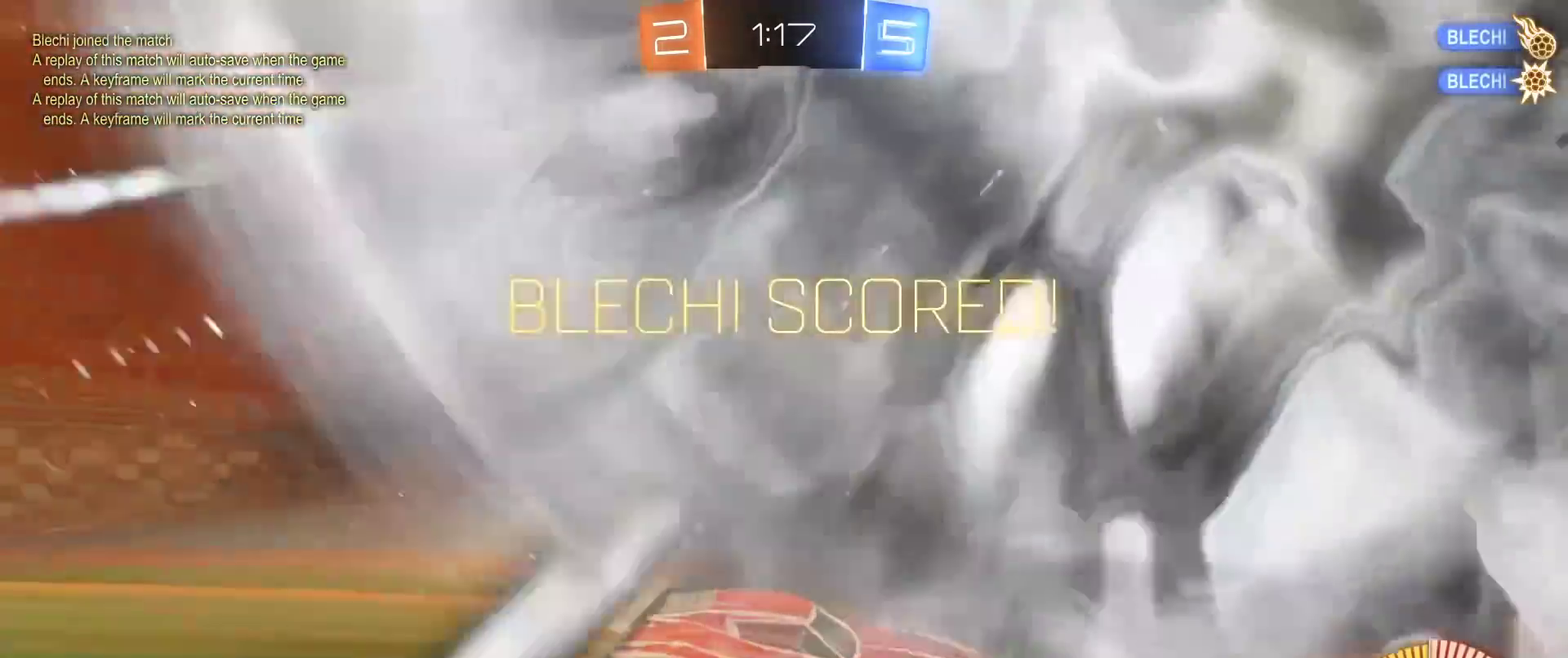
{"buttons": ["L2"], "left_stick": "center", "right_stick": "center", "events": [[83, "Y", "down"], [150, "R2", "up"], [150, "Y", "up"], [483, "L2", "down"]]}
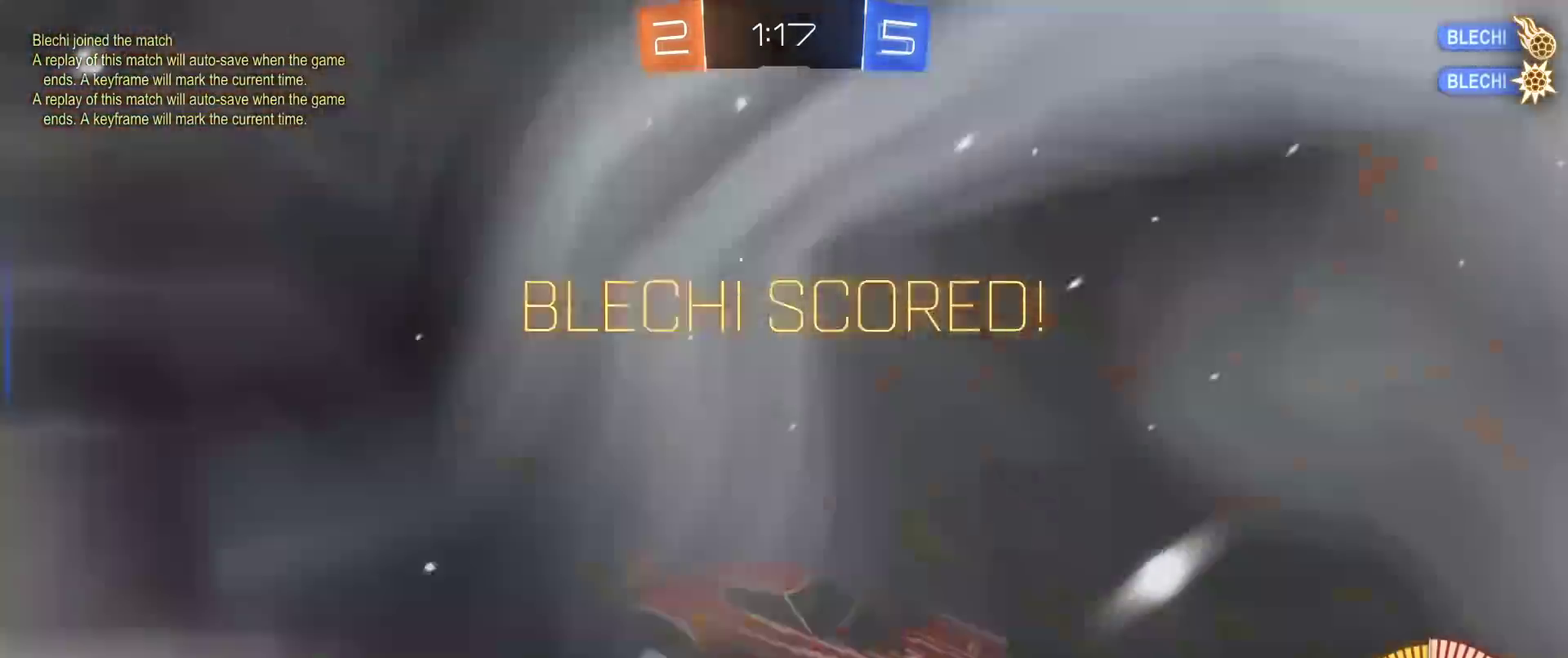
{"buttons": ["L2"], "left_stick": "center", "right_stick": "center", "events": [[183, "left_stick", "down-left"], [500, "left_stick", "center"]]}
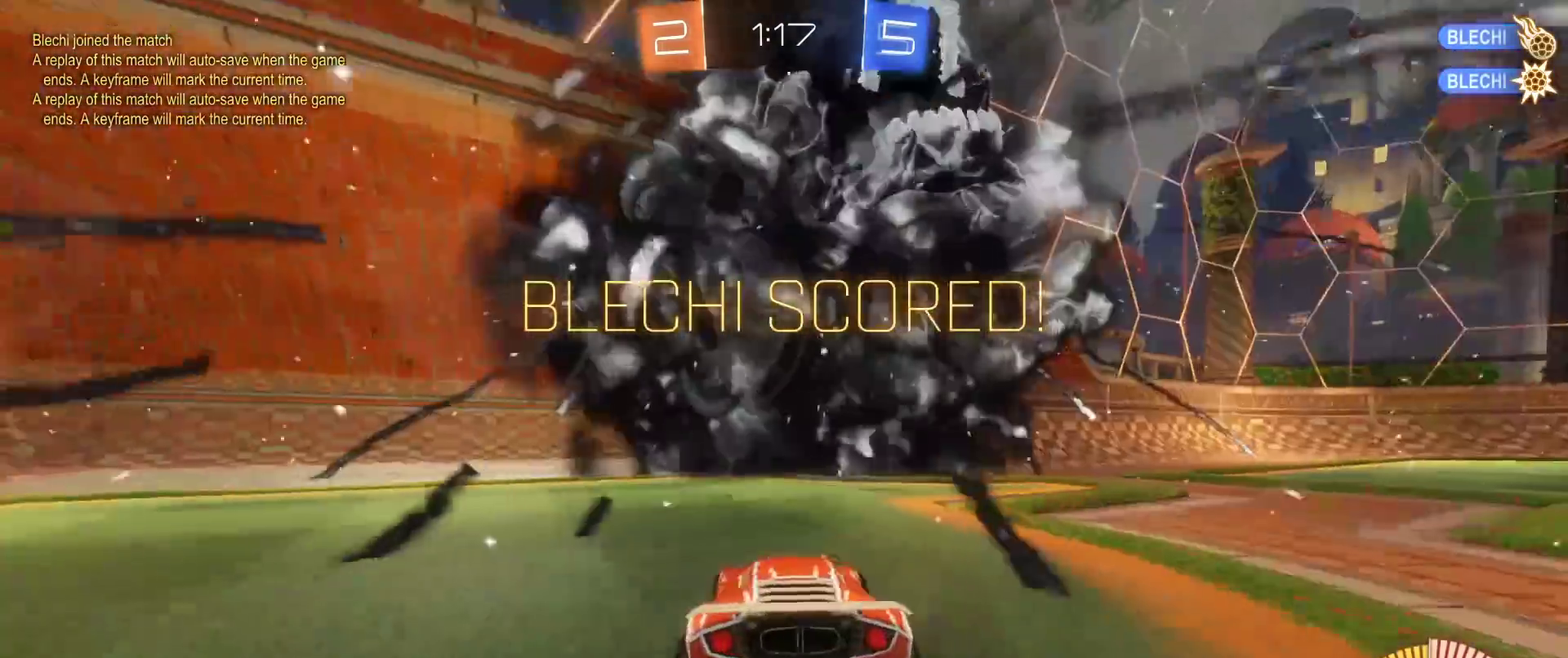
{"buttons": ["R2"], "left_stick": "up", "right_stick": "center", "events": [[33, "A", "down"], [33, "left_stick", "down"], [117, "A", "up"], [217, "A", "down"], [367, "A", "up"], [400, "L2", "up"], [450, "R2", "down"], [483, "left_stick", "up"]]}
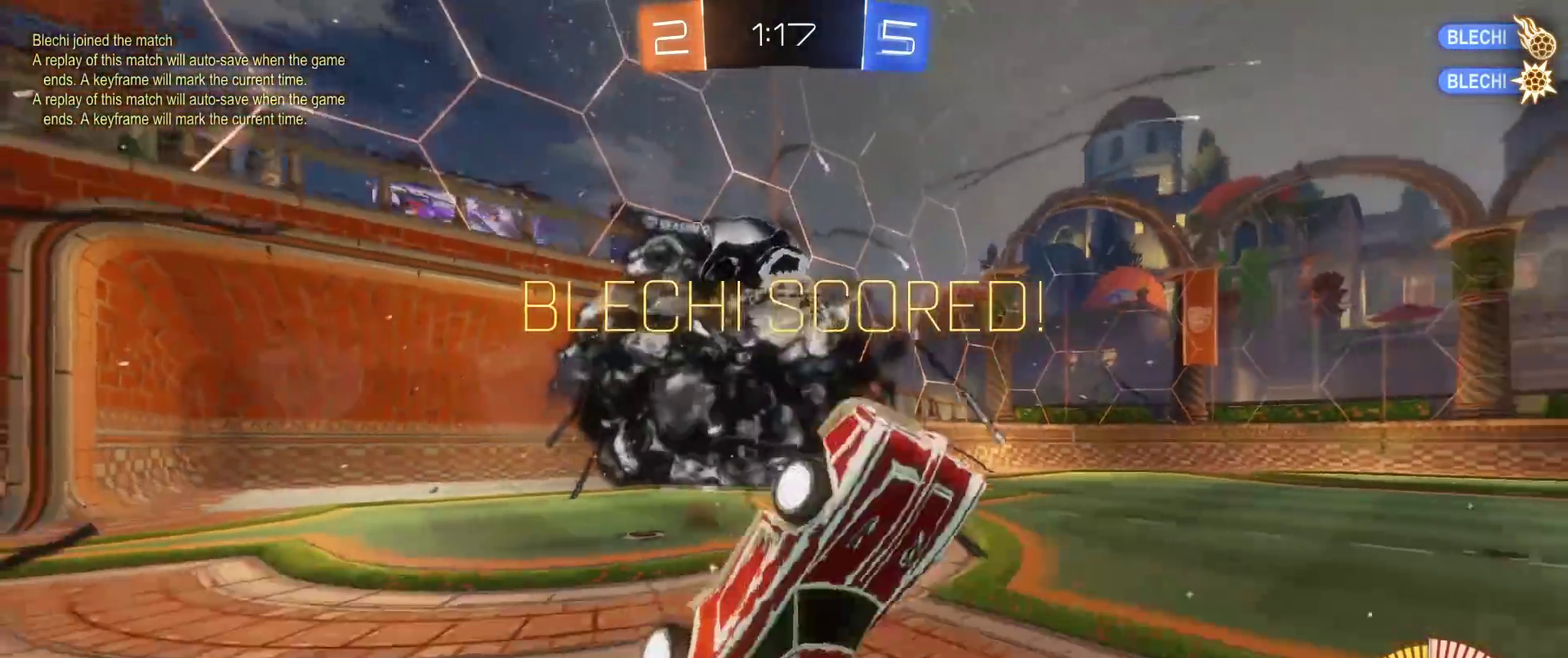
{"buttons": ["B", "L3"], "left_stick": "up-left", "right_stick": "center", "events": [[17, "B", "down"], [33, "Y", "down"], [117, "A", "down"], [200, "L3", "down"], [267, "Y", "up"], [317, "A", "up"], [450, "left_stick", "up-left"], [500, "R2", "up"]]}
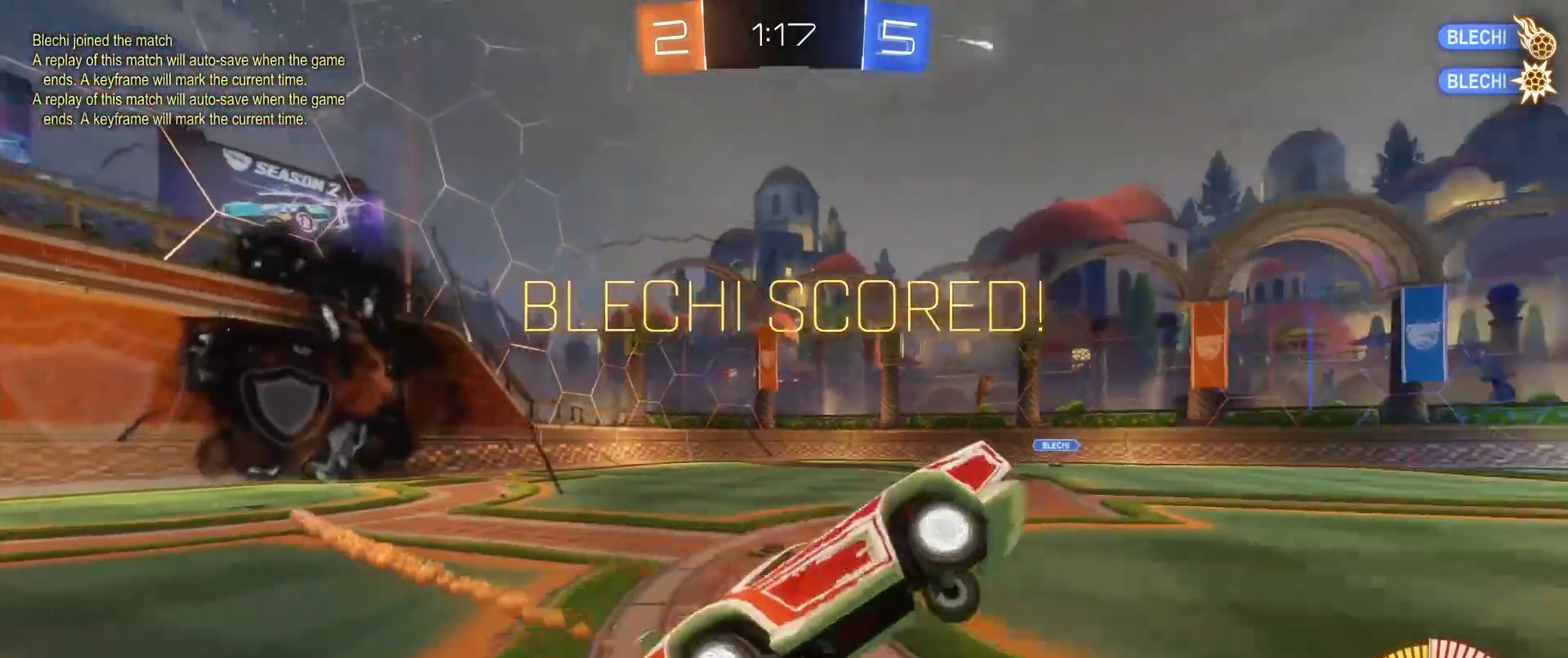
{"buttons": ["B"], "left_stick": "left", "right_stick": "center"}
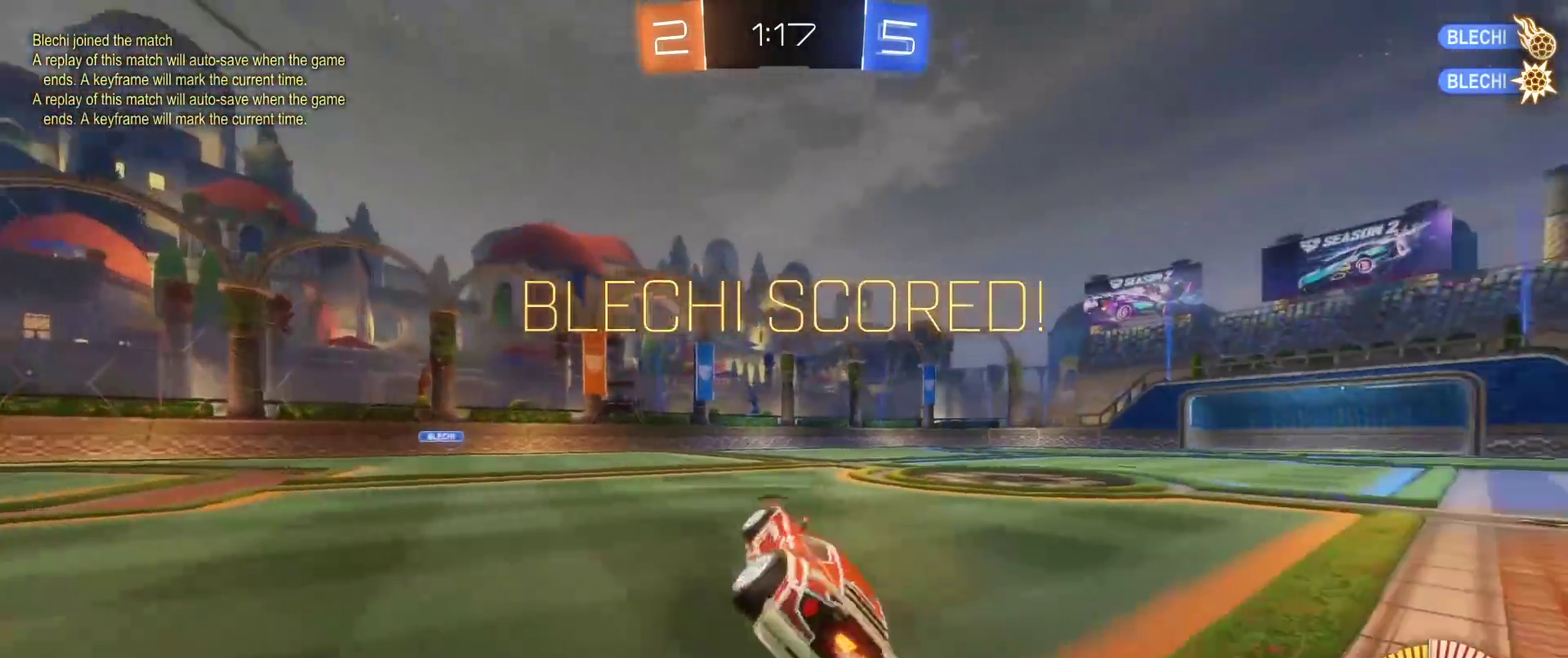
{"buttons": ["B"], "left_stick": "center", "right_stick": "center", "events": [[50, "left_stick", "center"], [267, "left_stick", "down"], [417, "left_stick", "center"]]}
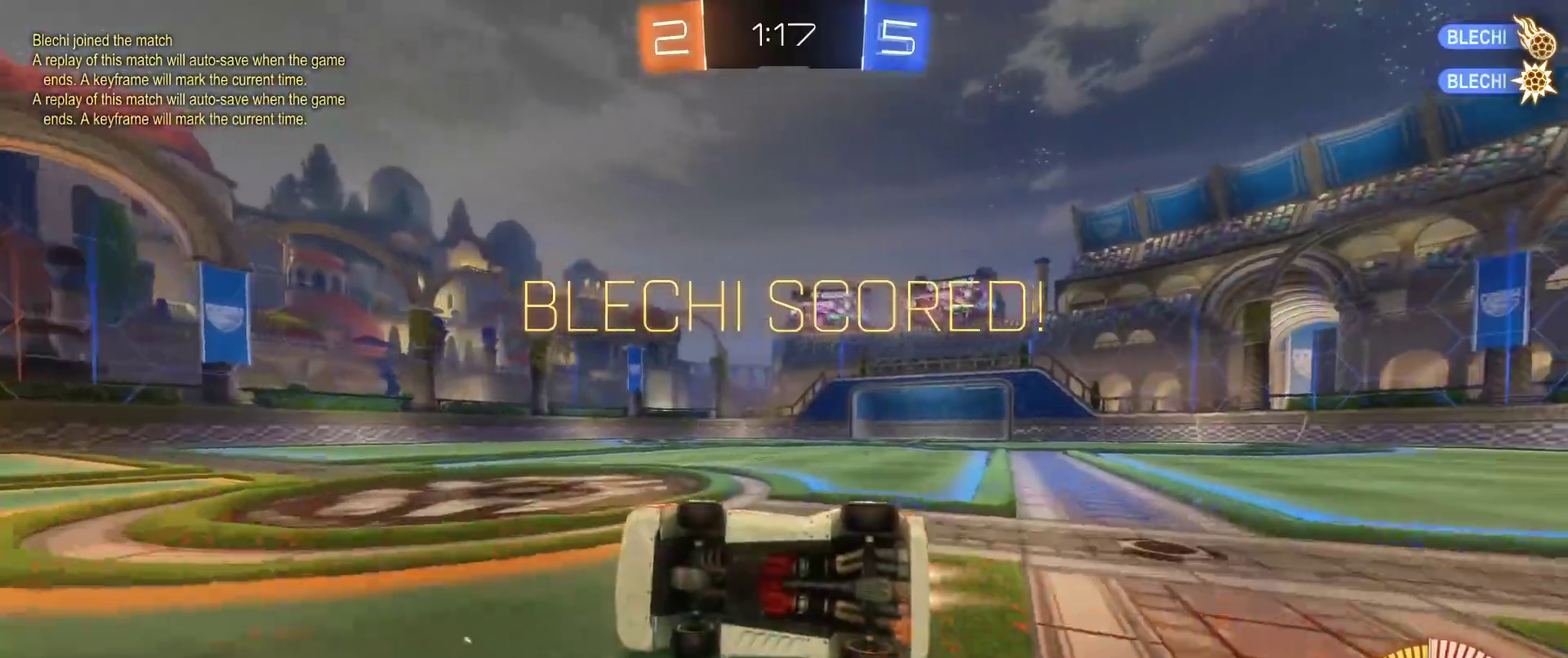
{"buttons": ["B"], "left_stick": "center", "right_stick": "center", "events": []}
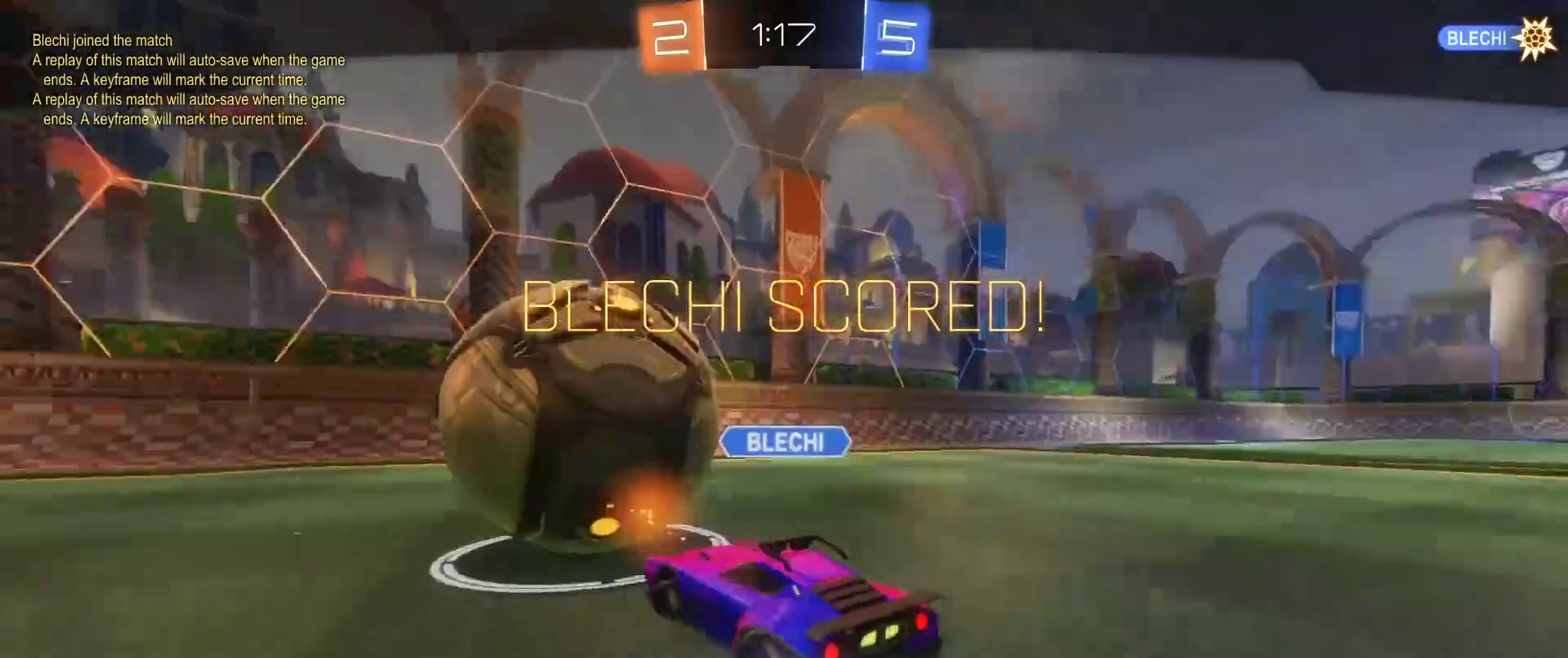
{"buttons": [], "left_stick": "center", "right_stick": "center", "events": [[117, "B", "up"]]}